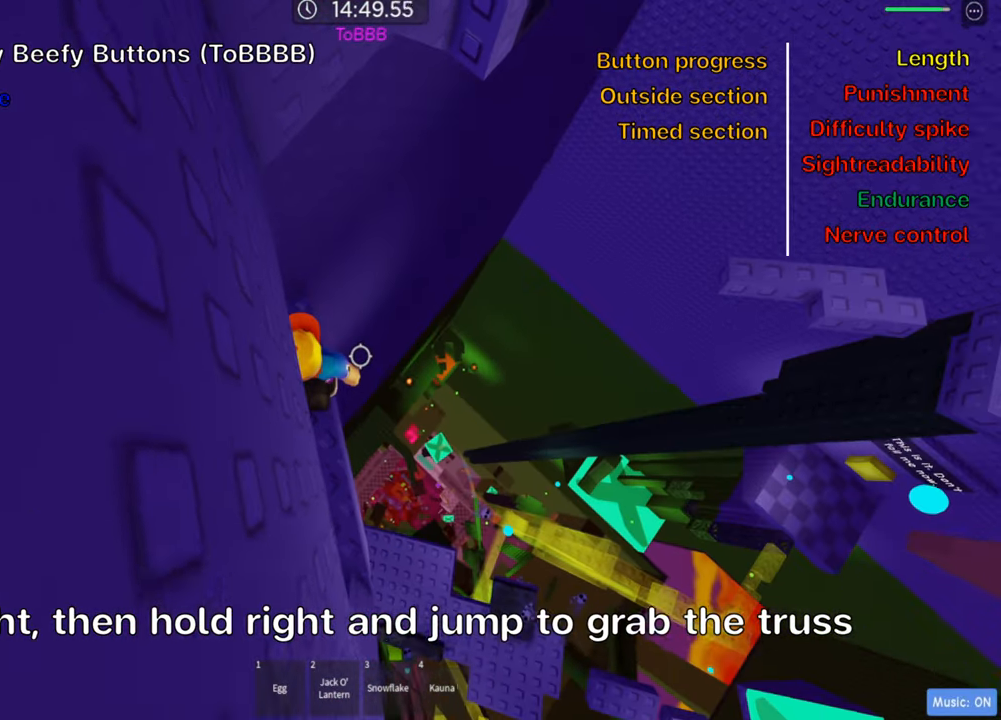
Gameplay with keyboard; each line is a JSON object with the keys held at the frame after it. "events" lists presses ("down") and releases ("up") of ".", "a", "comma", "ctrl", "d", "e", "f", "s", "shift", "space", "tab" and "w" between this image and that frame as [ms after this image, input, new state], when the widget could be followed in between. No other keys are recorded. Mouse input is not recorded.
{"keys": ["shift"], "events": [[100, "w", "down"], [133, "w", "up"], [250, "shift", "down"], [366, "shift", "up"], [466, "shift", "down"]]}
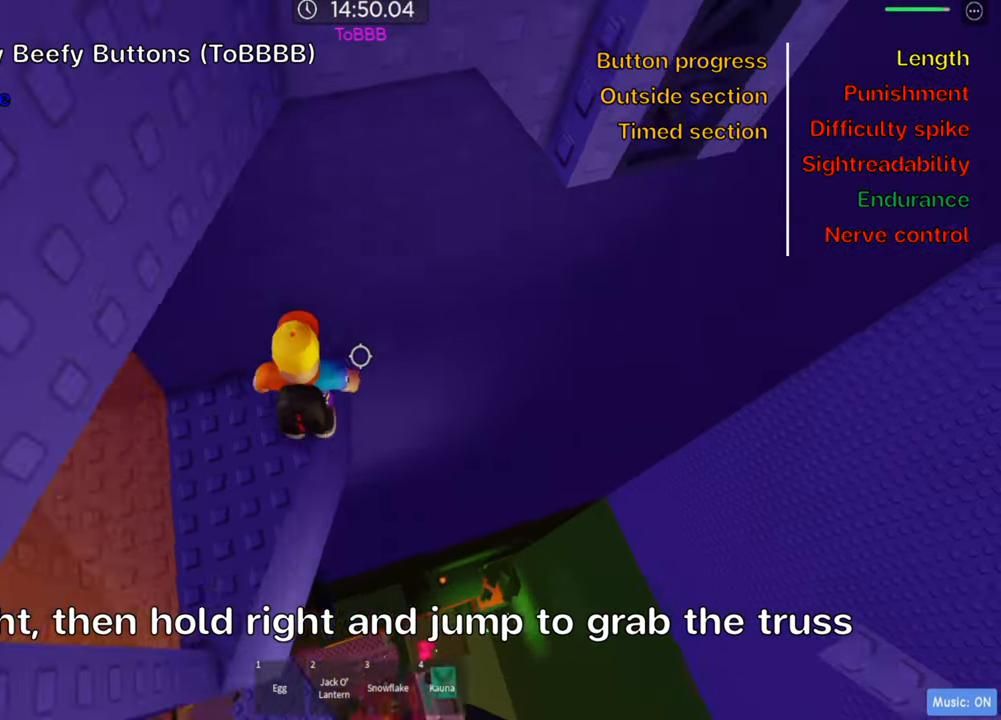
{"keys": ["d", "space"], "events": [[83, "shift", "up"], [333, "d", "down"], [466, "space", "down"]]}
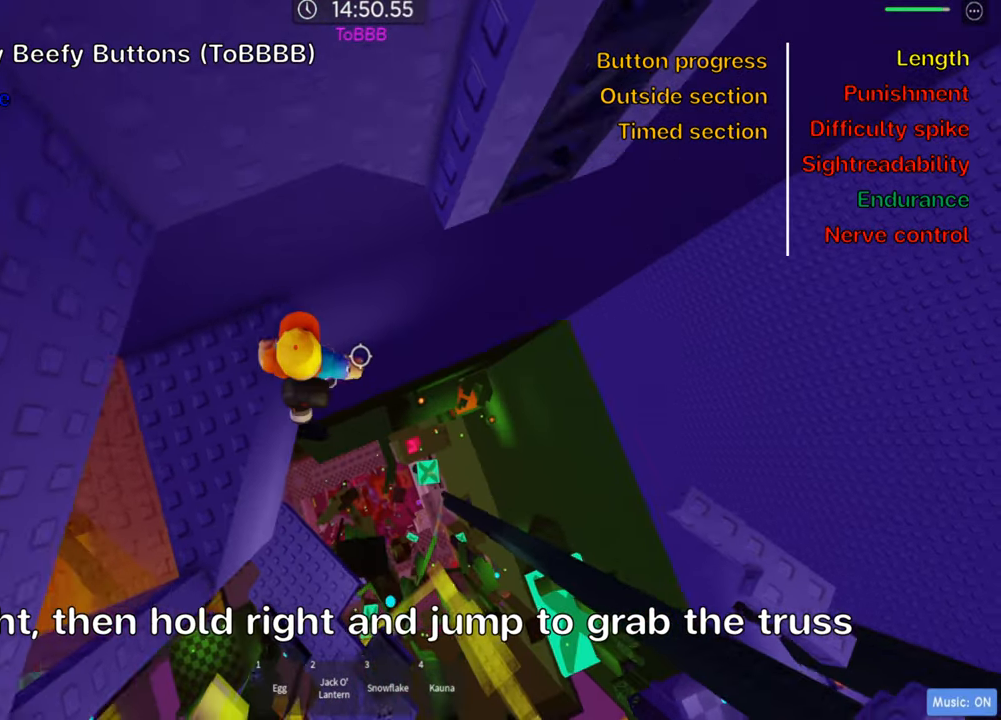
{"keys": ["shift", "w"], "events": [[83, "space", "up"], [216, "w", "down"], [317, "d", "up"], [467, "shift", "down"]]}
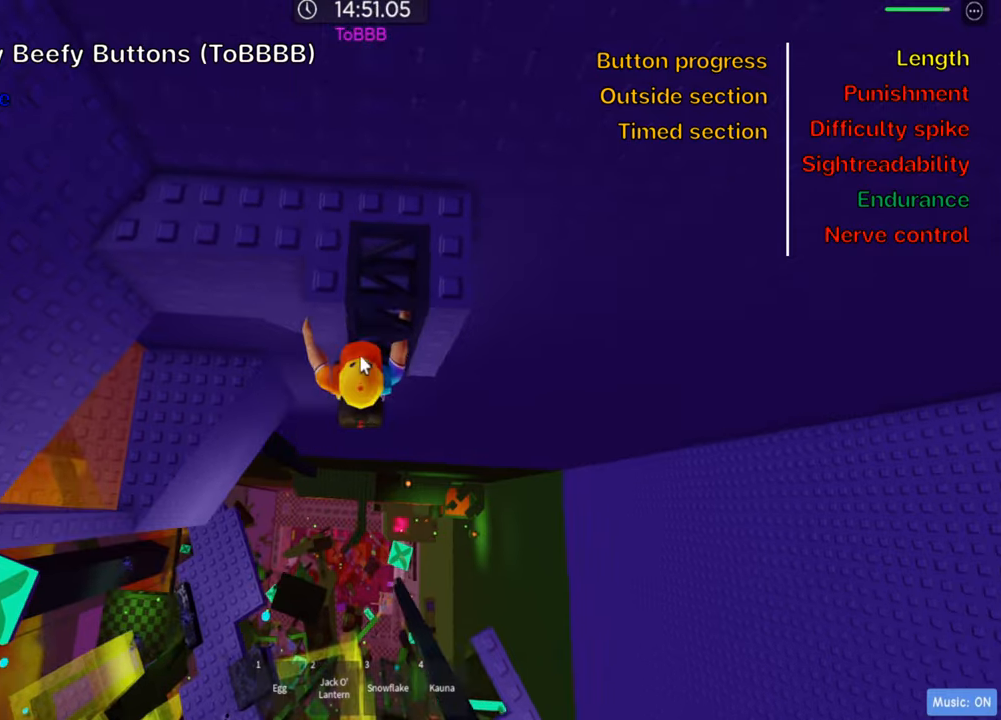
{"keys": ["w"], "events": [[117, "shift", "up"]]}
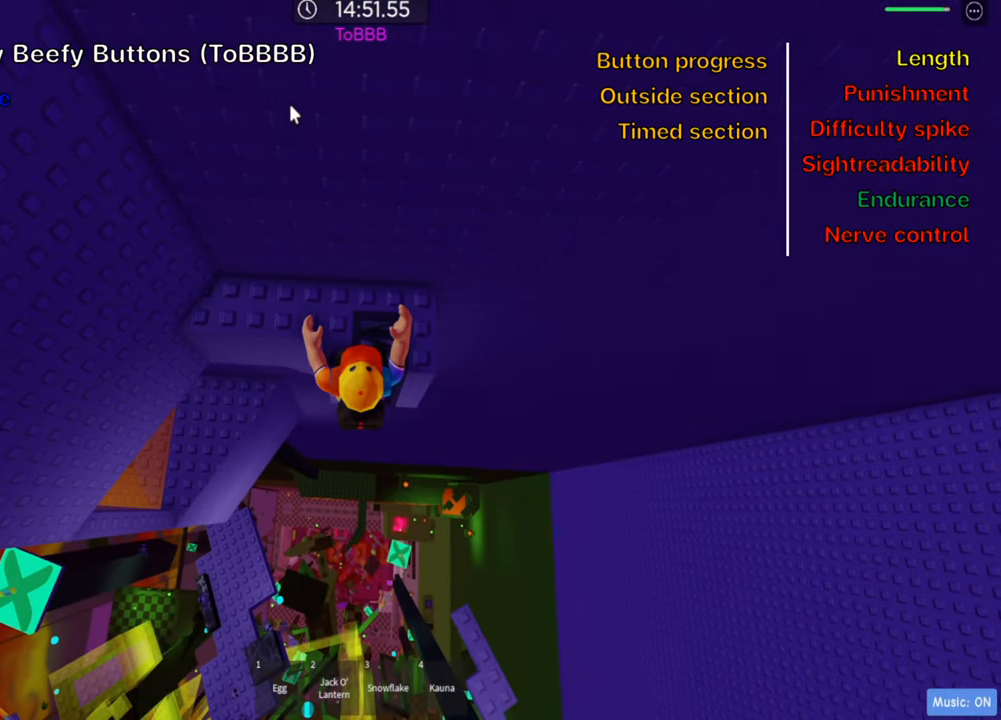
{"keys": [], "events": [[250, "w", "up"], [267, "shift", "down"], [400, "shift", "up"]]}
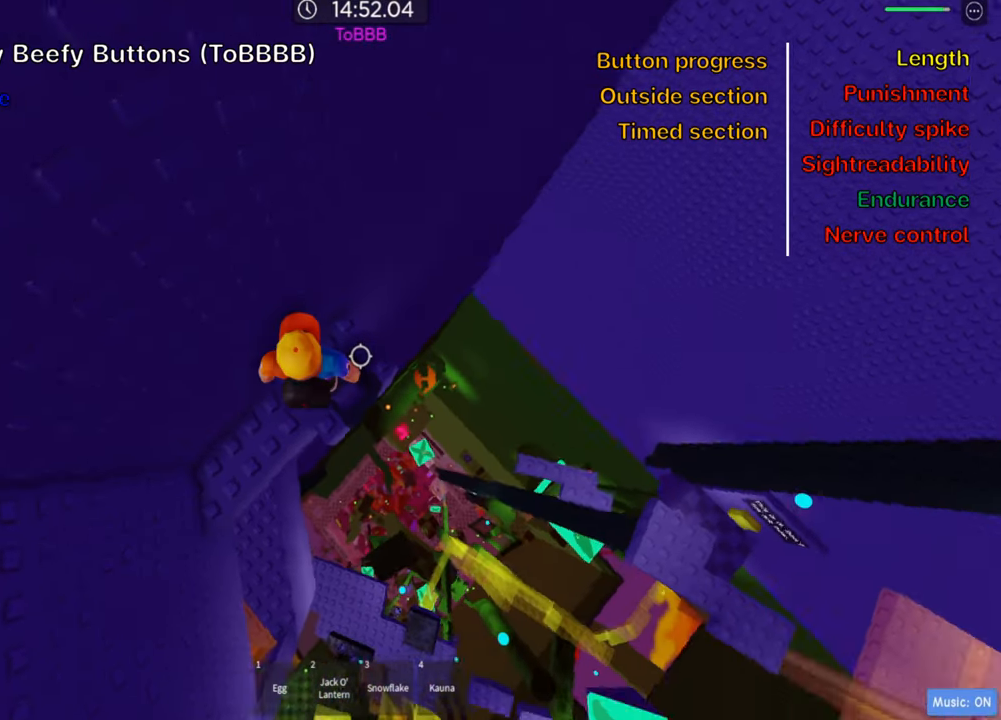
{"keys": ["d", "space"], "events": [[50, "w", "down"], [150, "w", "up"], [233, "d", "down"], [417, "space", "down"]]}
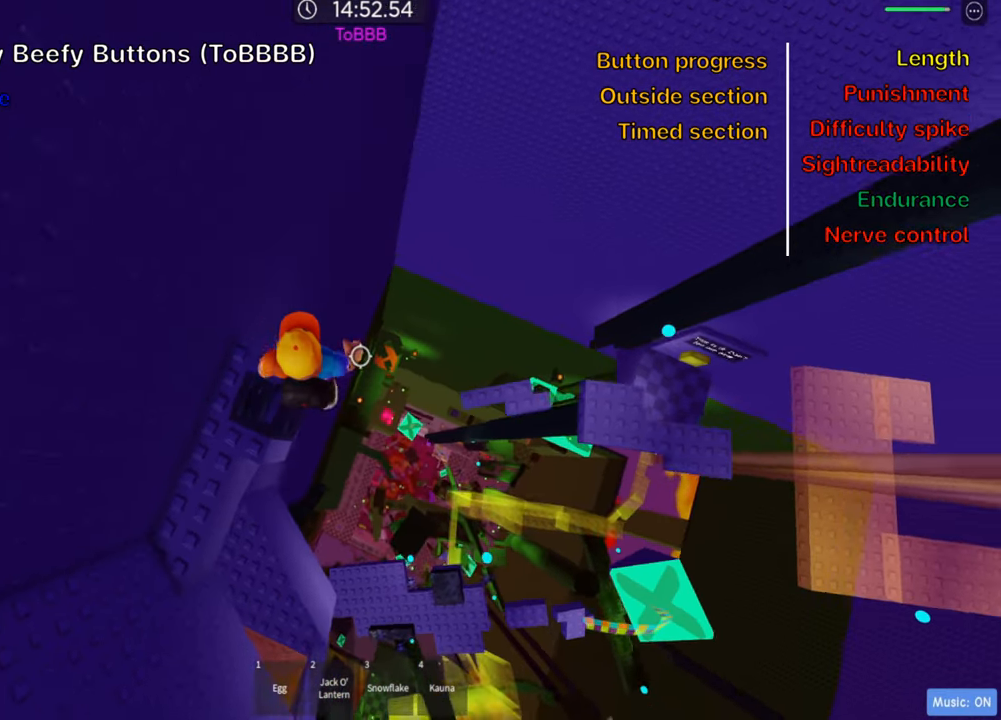
{"keys": ["d"], "events": [[67, "space", "up"]]}
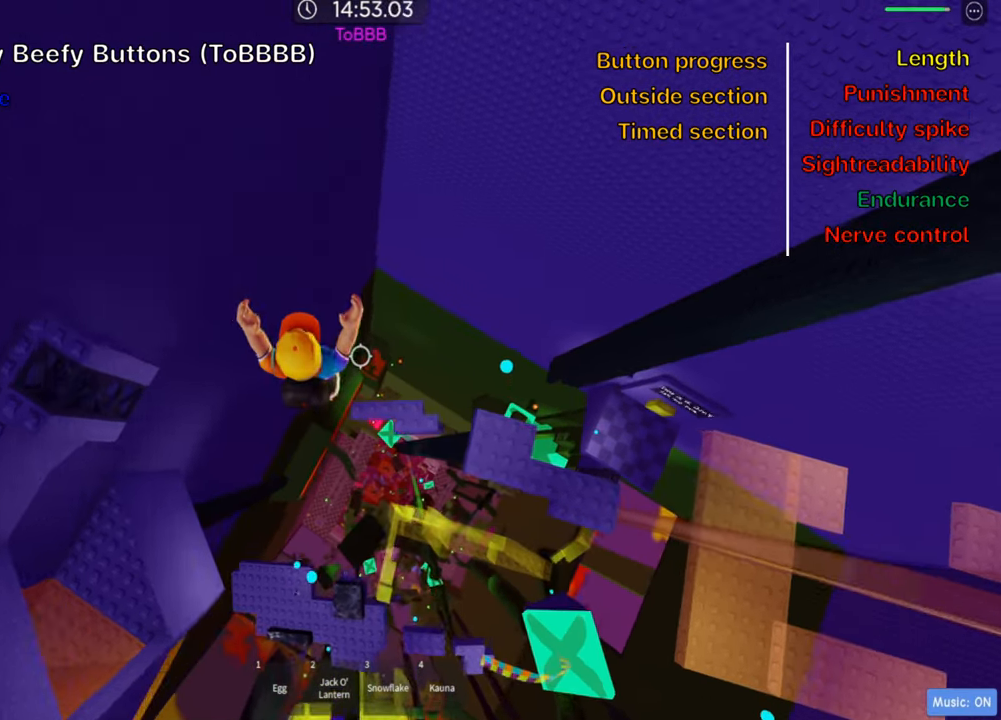
{"keys": ["d"], "events": [[167, "space", "down"], [300, "space", "up"]]}
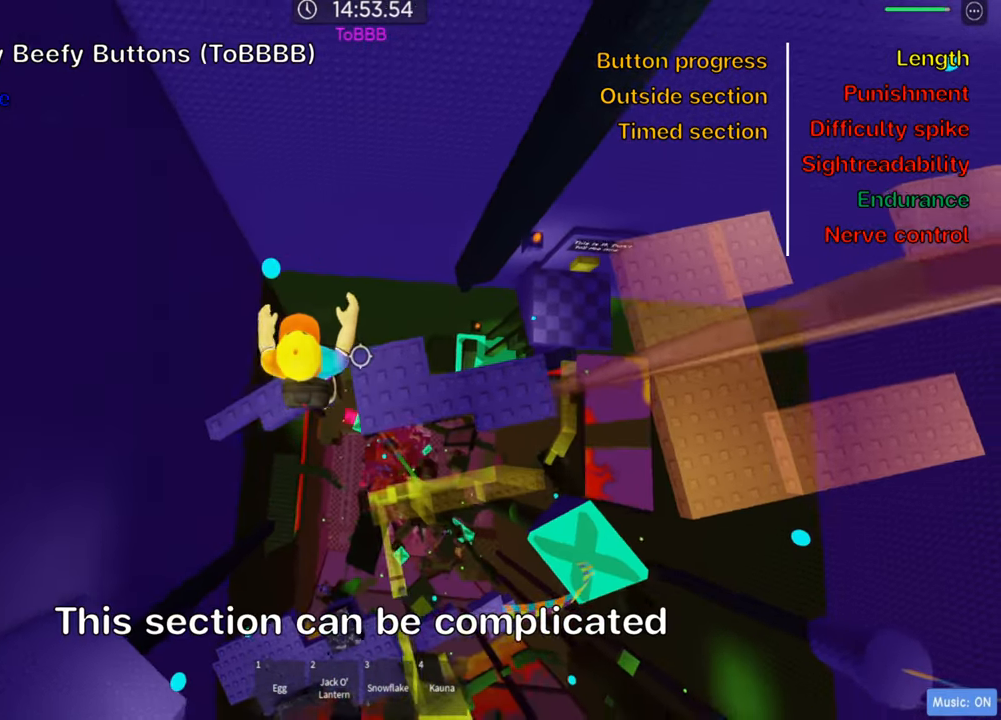
{"keys": ["shift"], "events": [[433, "d", "up"], [450, "shift", "down"]]}
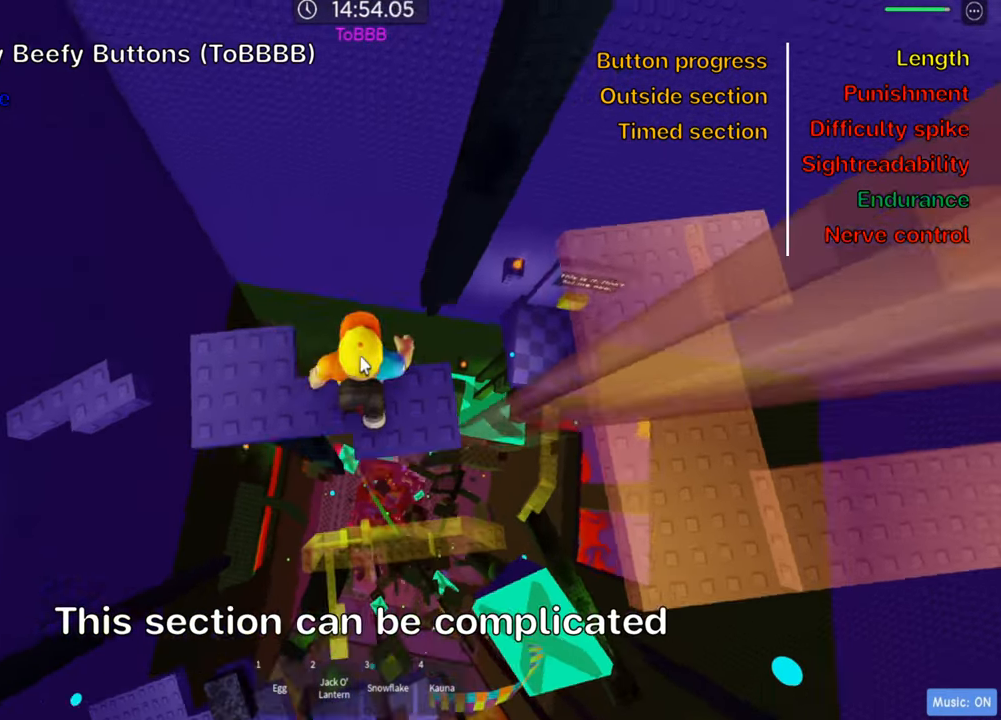
{"keys": [], "events": [[67, "shift", "up"]]}
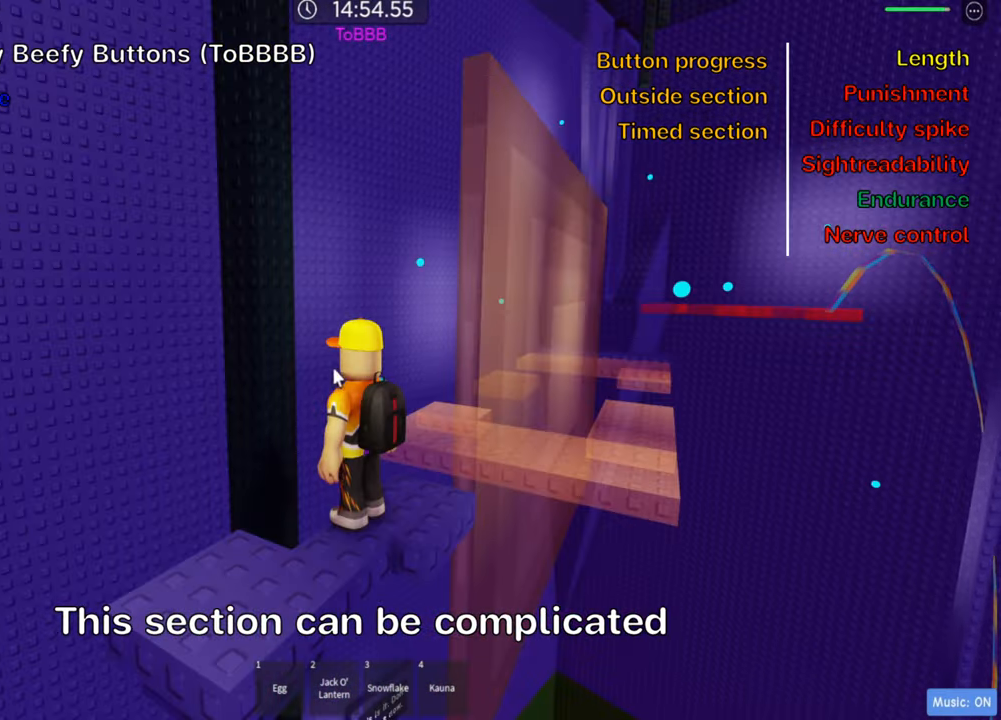
{"keys": [], "events": [[33, "shift", "down"], [150, "shift", "up"]]}
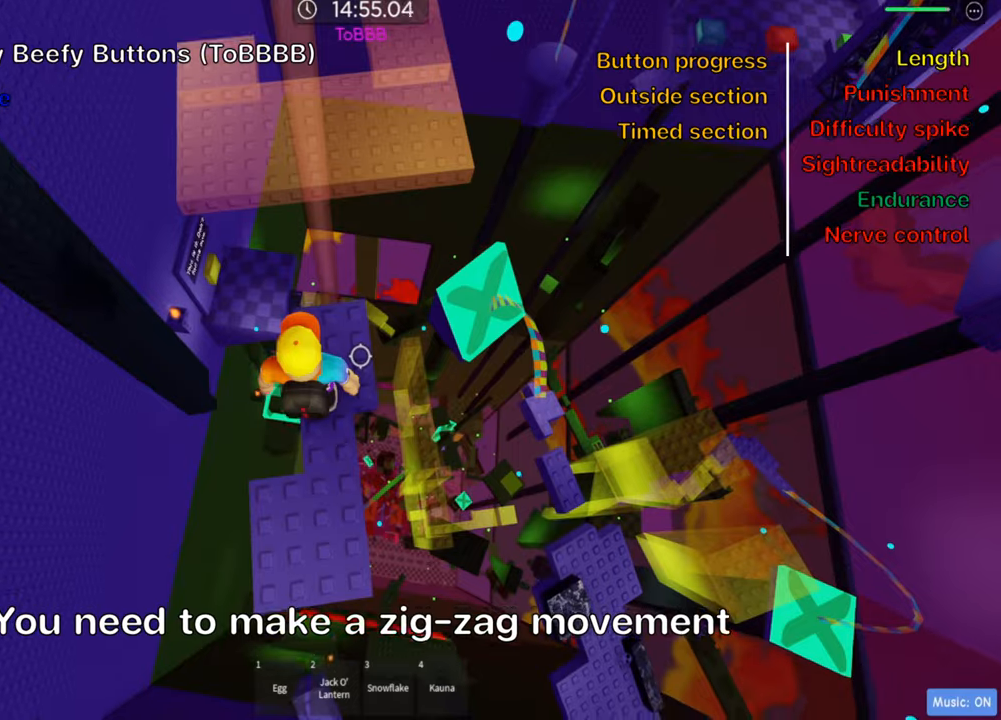
{"keys": ["space", "w"], "events": [[167, "w", "down"], [417, "space", "down"]]}
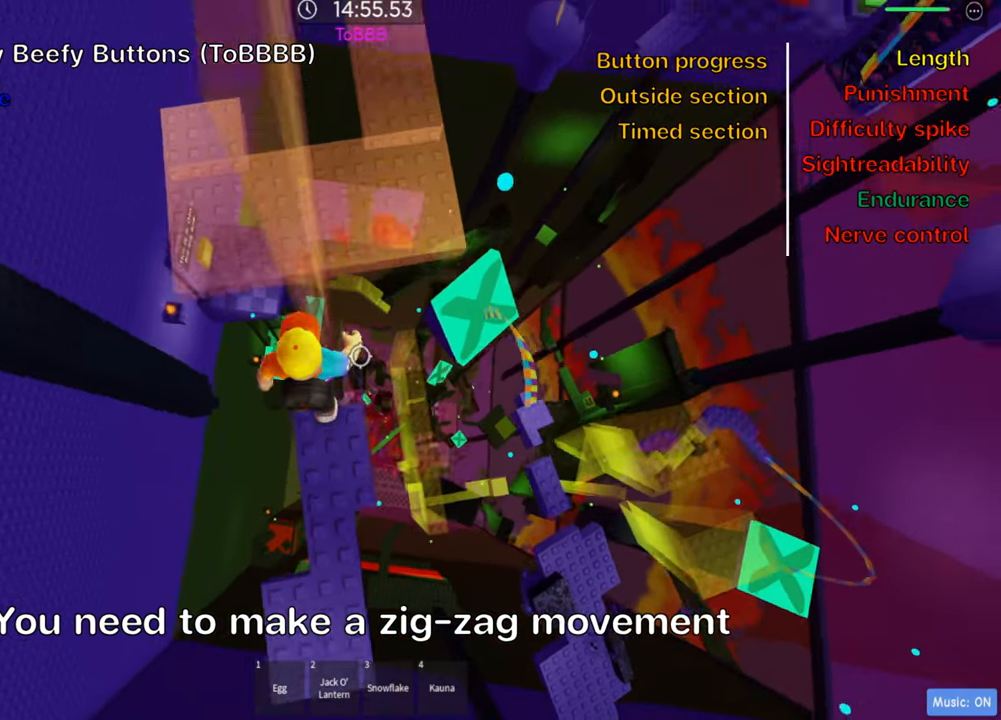
{"keys": ["d", "w"], "events": [[34, "space", "up"], [184, "d", "down"]]}
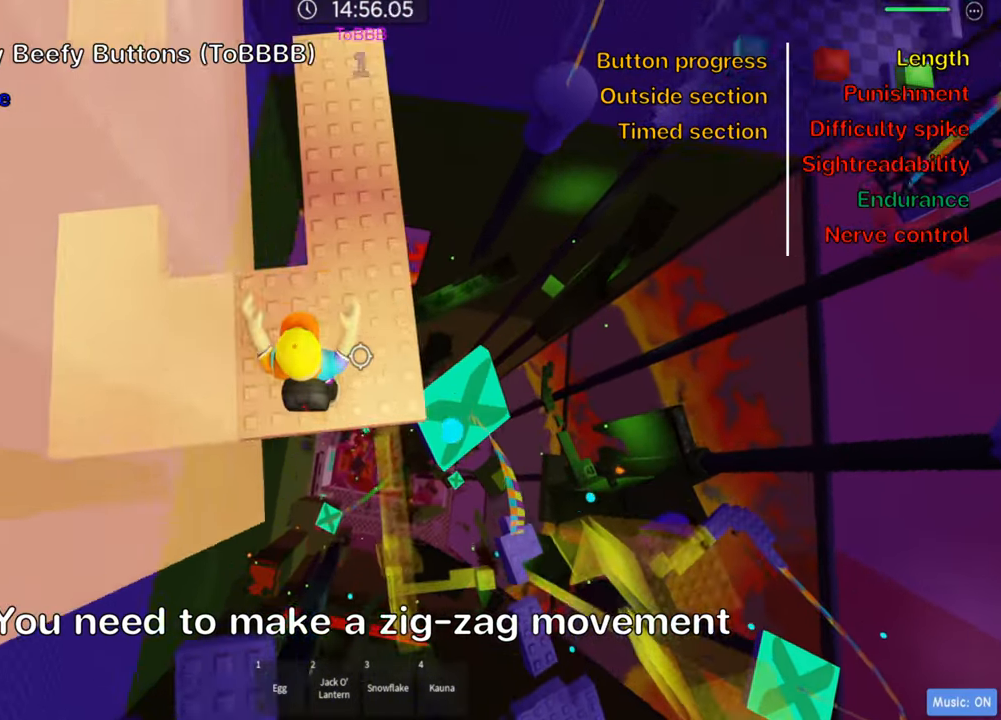
{"keys": ["a", "w"], "events": [[67, "d", "up"], [384, "a", "down"]]}
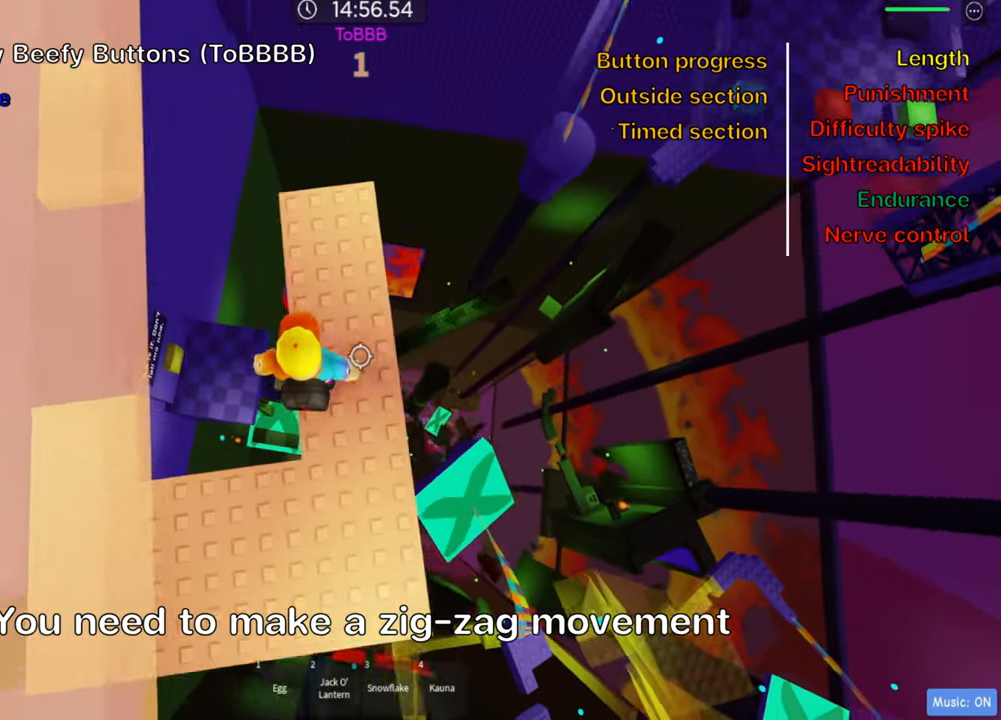
{"keys": ["a", "w"], "events": [[67, "space", "down"], [217, "space", "up"]]}
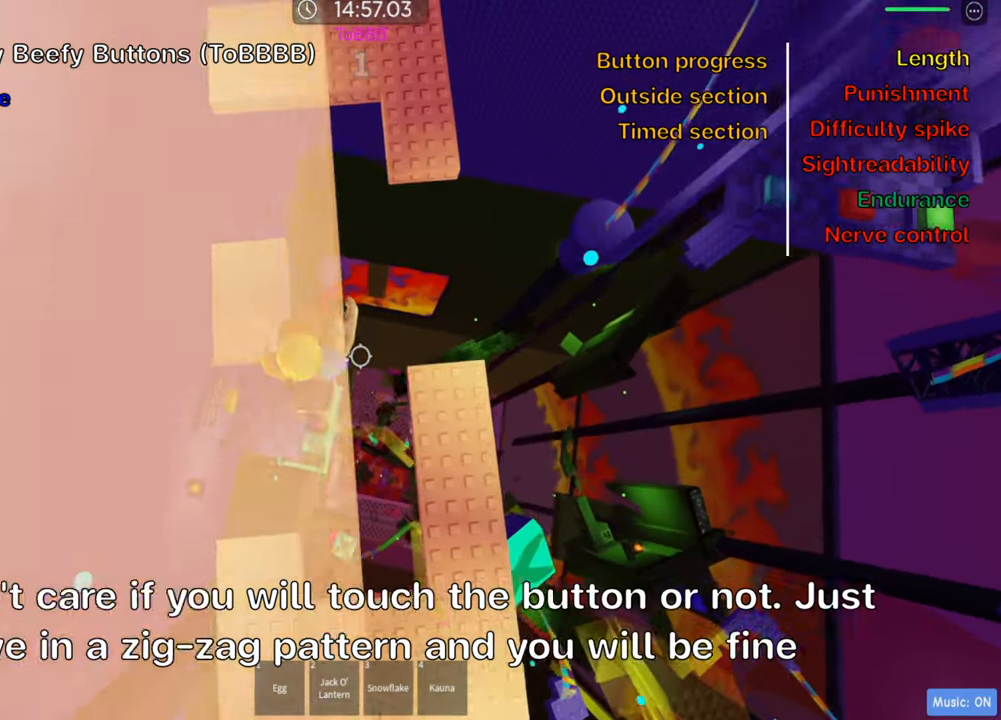
{"keys": ["d"], "events": [[234, "a", "up"], [434, "d", "down"], [484, "w", "up"]]}
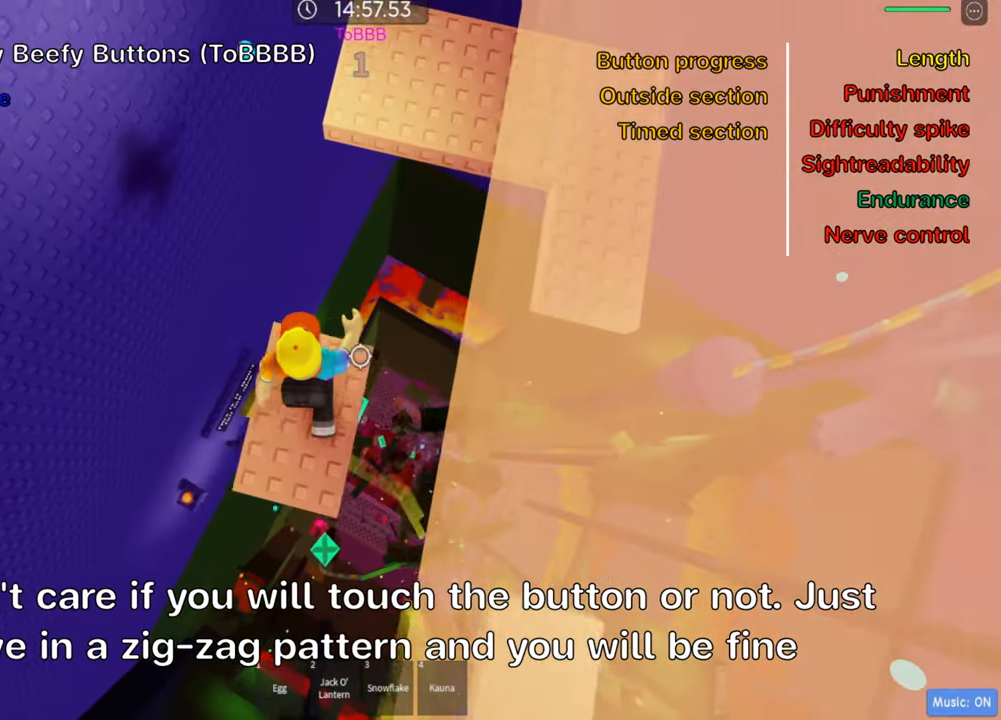
{"keys": ["d"], "events": [[100, "space", "down"], [284, "space", "up"]]}
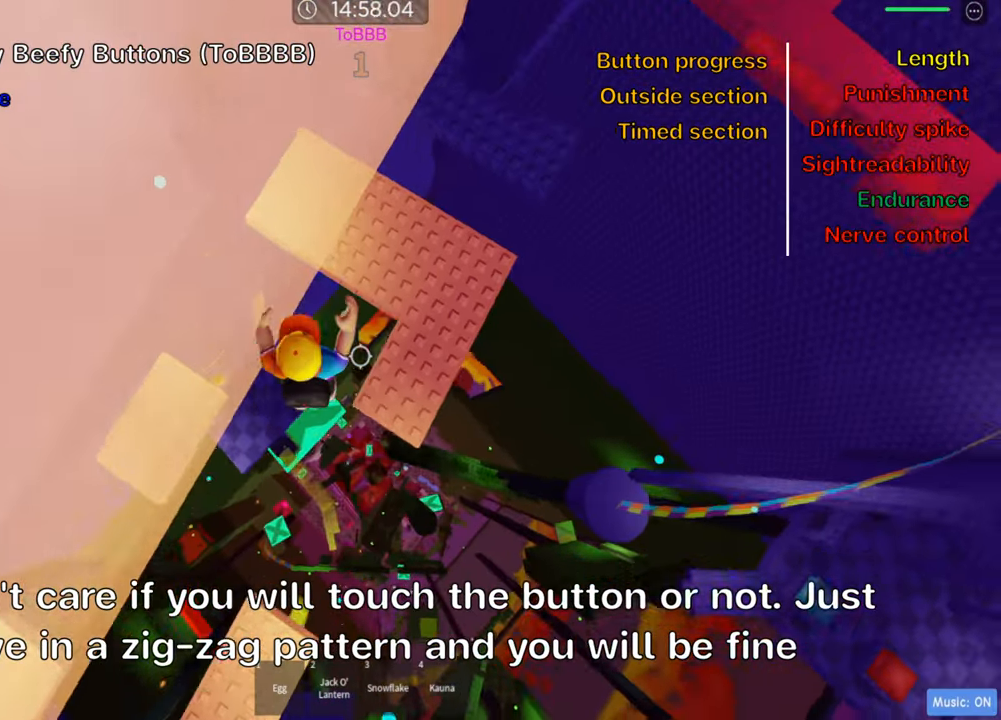
{"keys": ["w"], "events": [[34, "w", "down"], [334, "d", "up"]]}
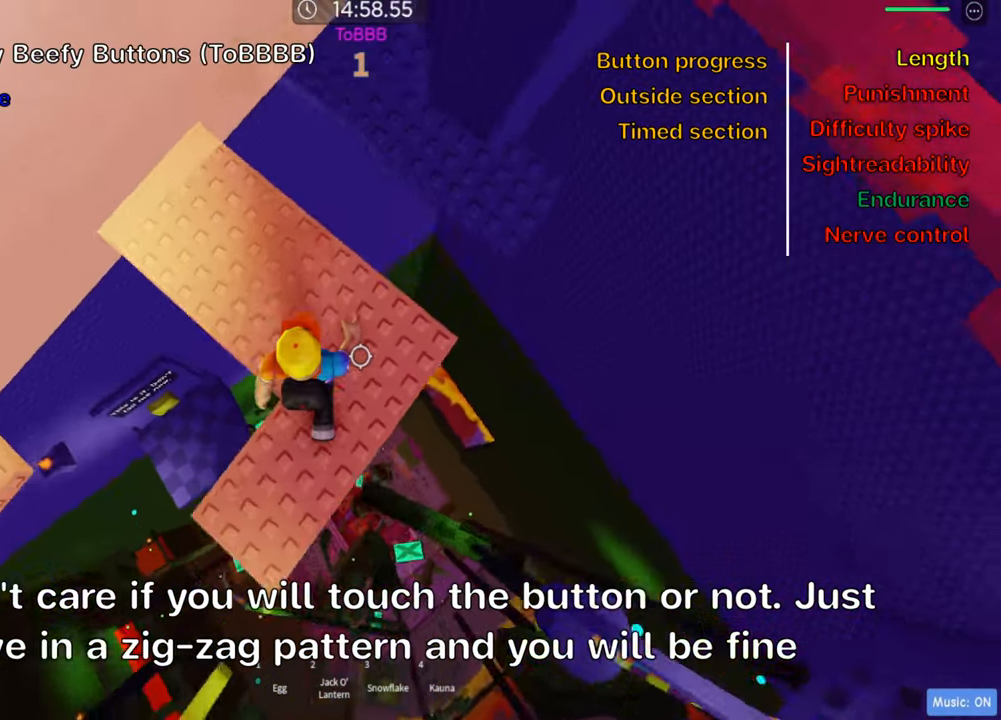
{"keys": ["d", "w"], "events": [[200, "space", "down"], [317, "space", "up"], [334, "d", "down"]]}
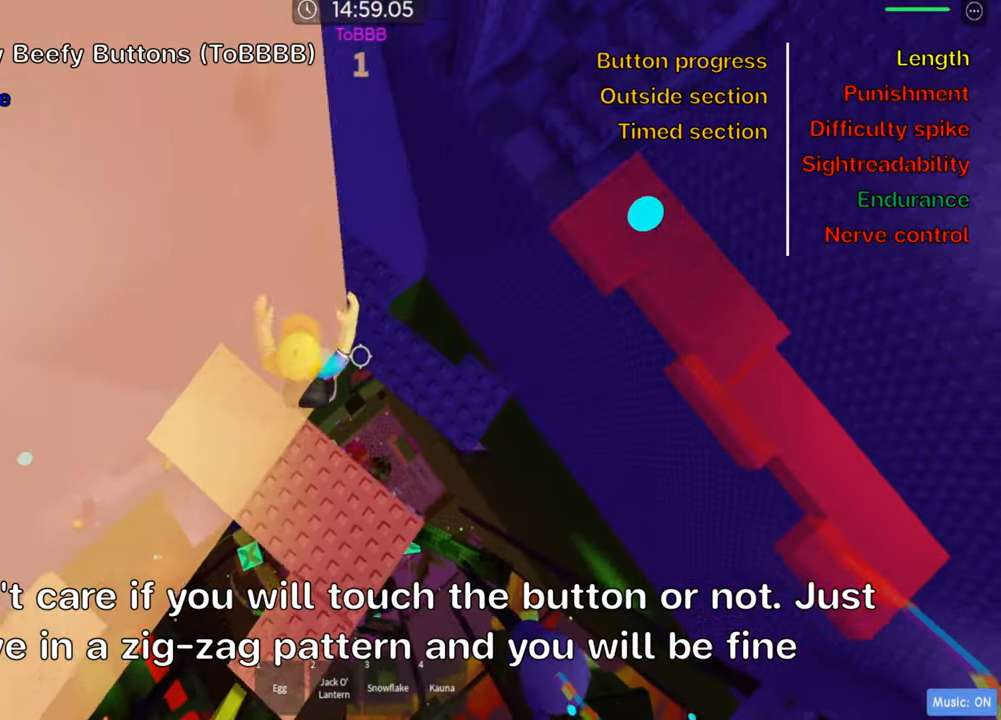
{"keys": ["d"], "events": [[150, "w", "up"], [166, "d", "up"], [416, "d", "down"]]}
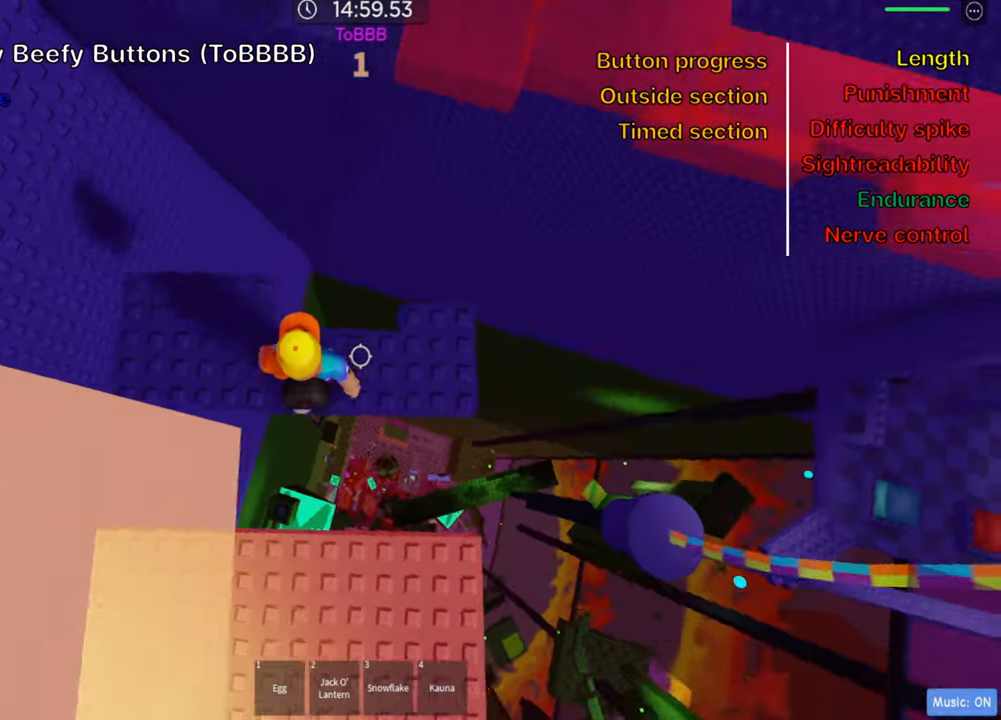
{"keys": [], "events": [[200, "w", "down"], [283, "d", "up"], [300, "w", "up"]]}
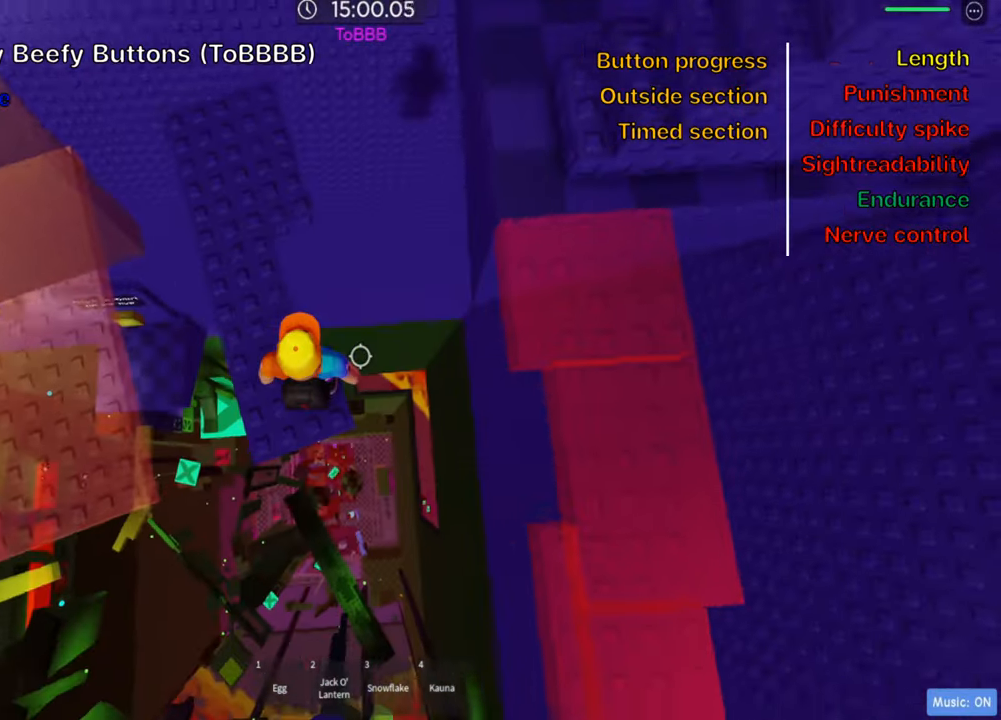
{"keys": ["d", "w"], "events": [[83, "d", "down"], [200, "space", "down"], [333, "space", "up"], [450, "w", "down"]]}
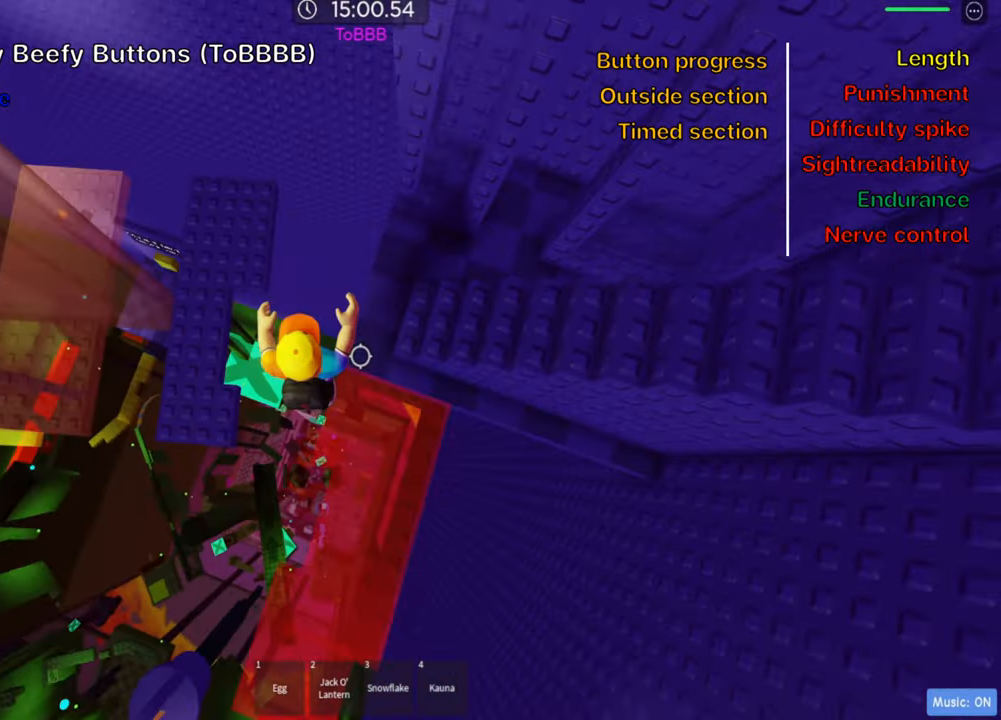
{"keys": ["w"], "events": [[83, "d", "up"], [233, "space", "down"], [366, "space", "up"], [383, "shift", "down"], [500, "shift", "up"]]}
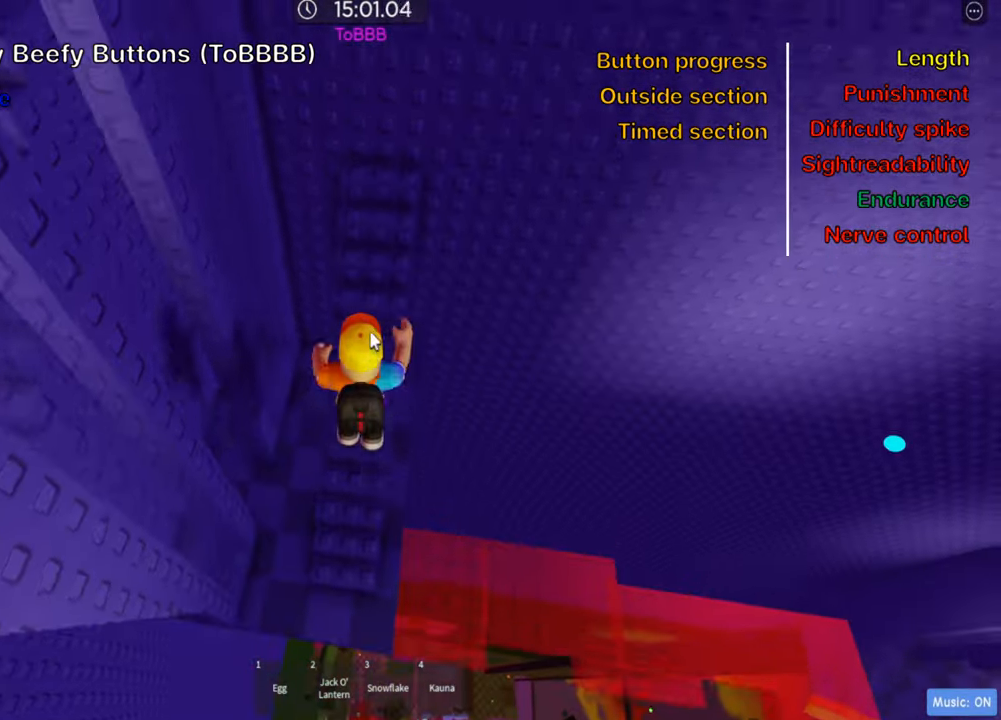
{"keys": [], "events": [[83, "shift", "down"], [216, "shift", "up"], [333, "w", "up"]]}
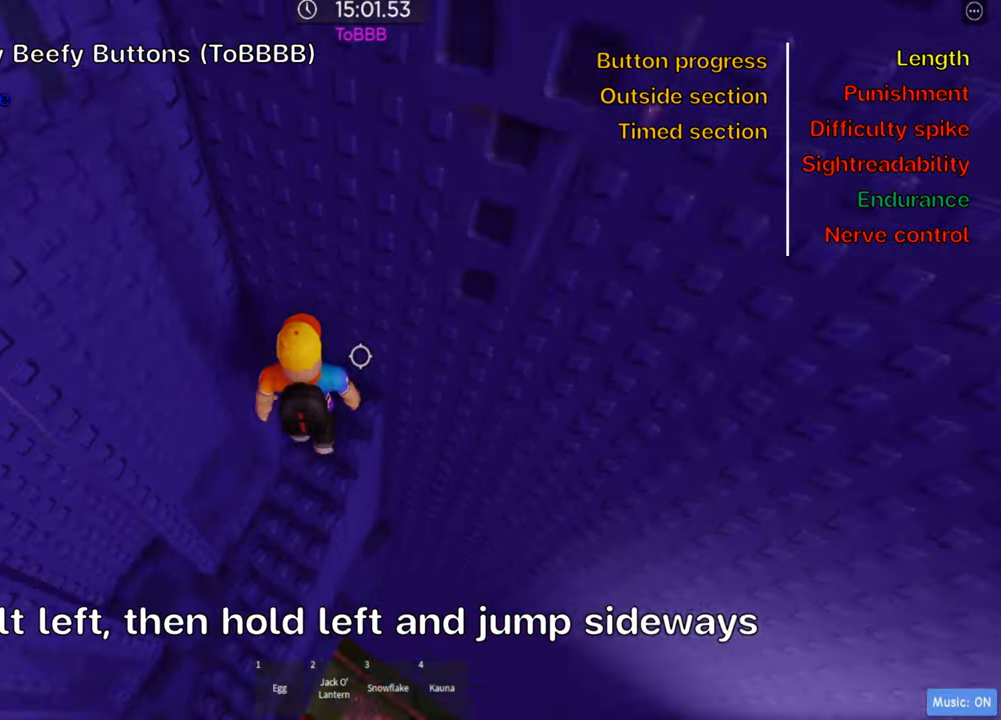
{"keys": [], "events": [[133, "s", "down"], [183, "a", "down"], [400, "a", "up"], [433, "s", "up"]]}
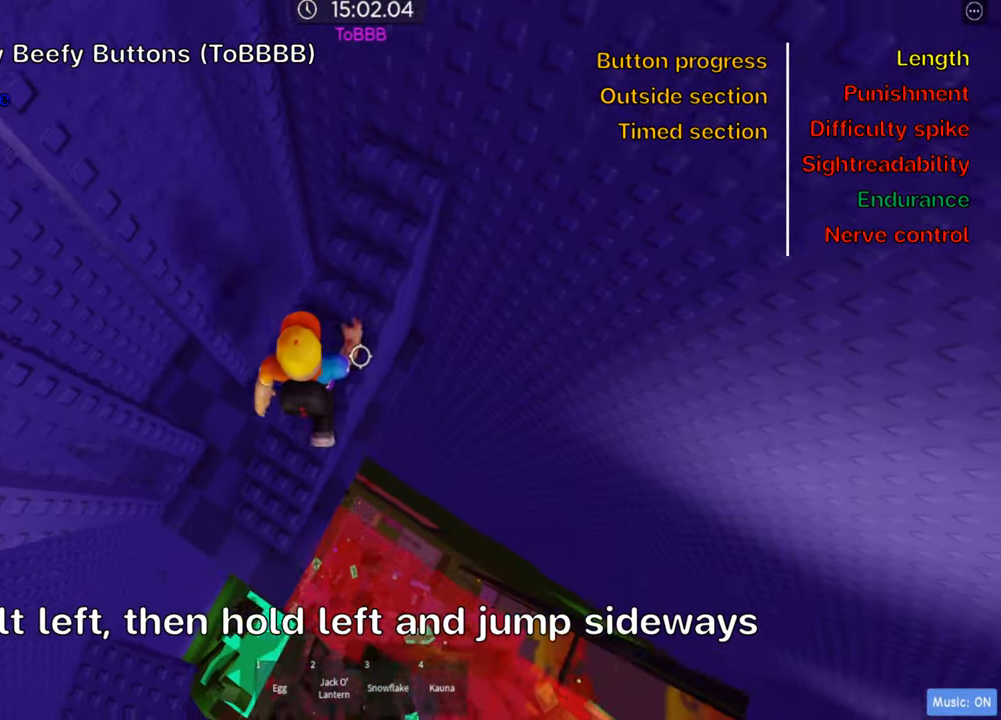
{"keys": ["a"], "events": [[83, "a", "down"], [250, "space", "down"], [366, "space", "up"]]}
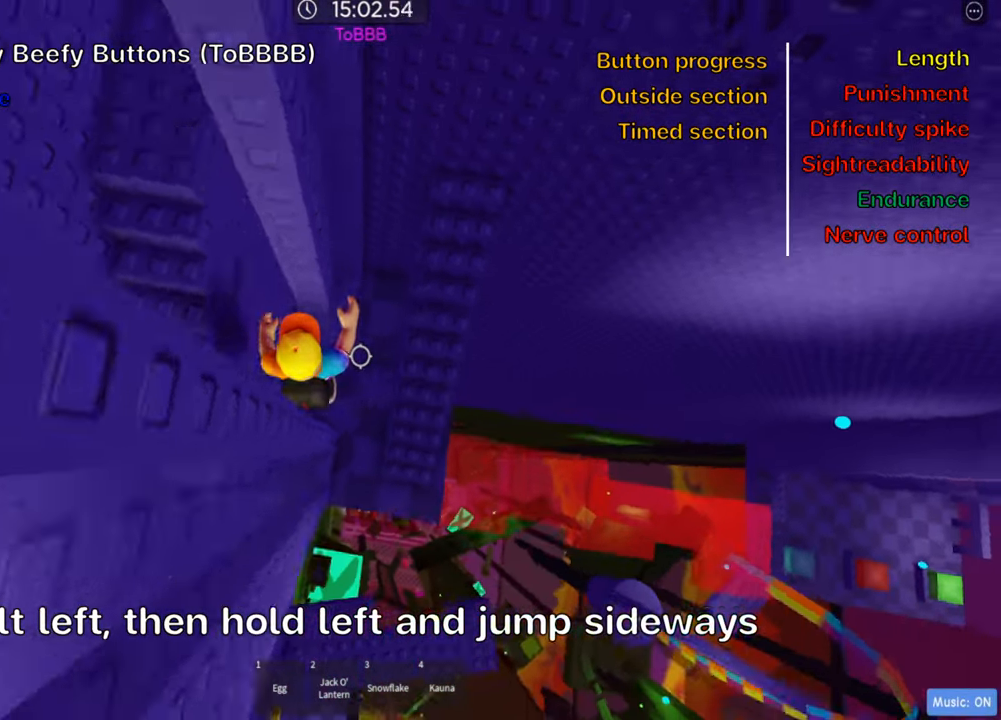
{"keys": [], "events": [[233, "space", "down"], [233, "w", "down"], [300, "a", "up"], [366, "space", "up"], [450, "w", "up"]]}
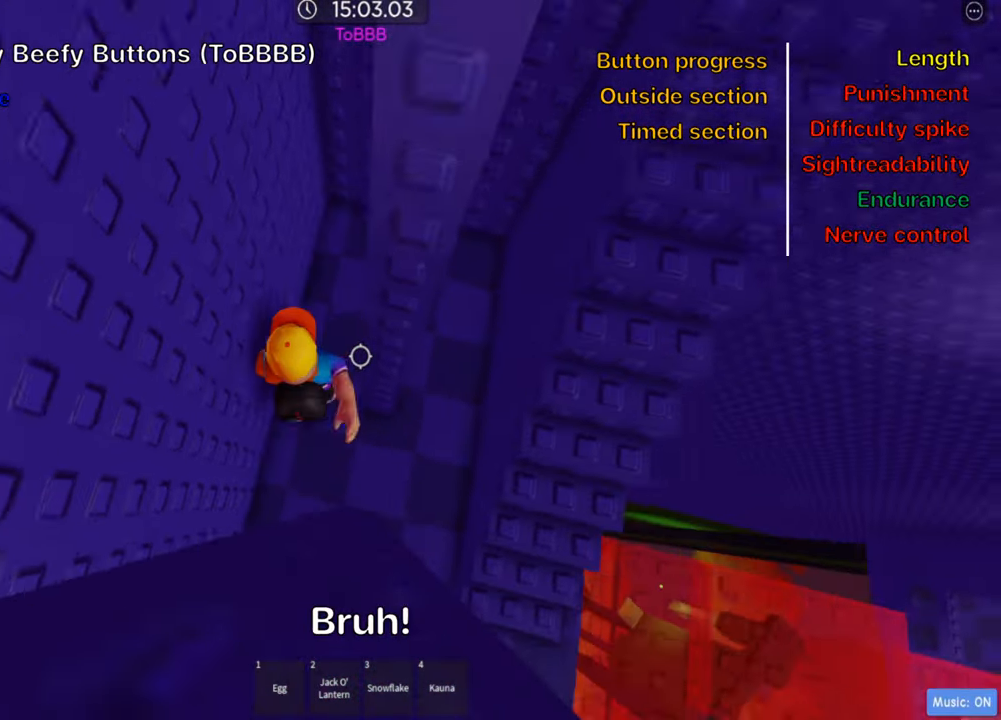
{"keys": ["d", "space"], "events": [[317, "d", "down"], [417, "space", "down"]]}
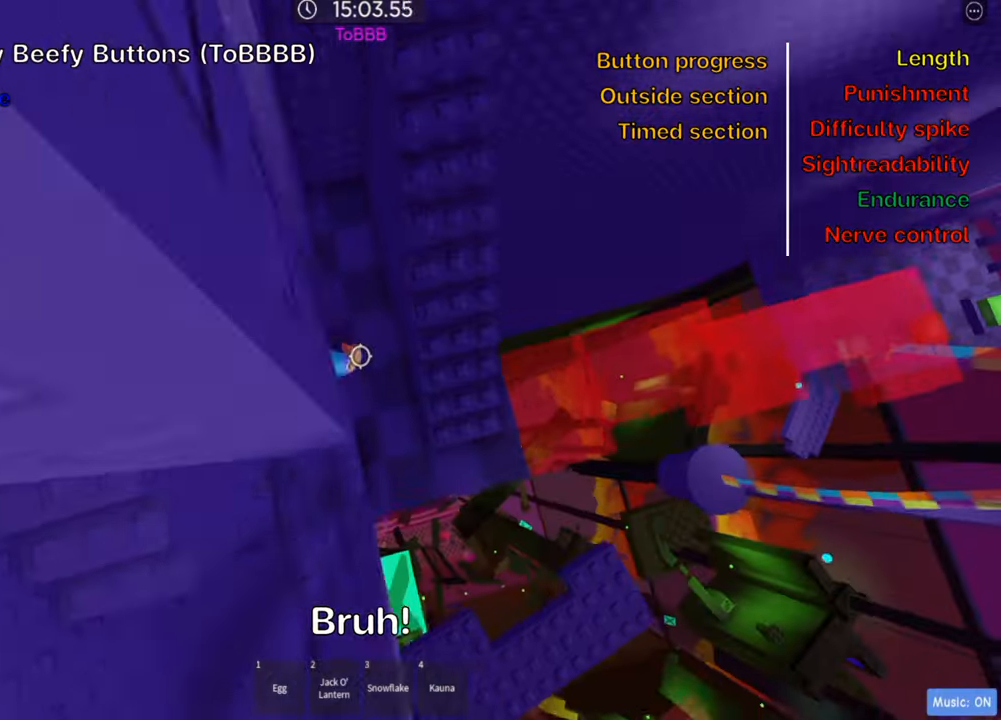
{"keys": [], "events": [[50, "space", "up"], [133, "w", "down"], [250, "d", "up"], [333, "w", "up"]]}